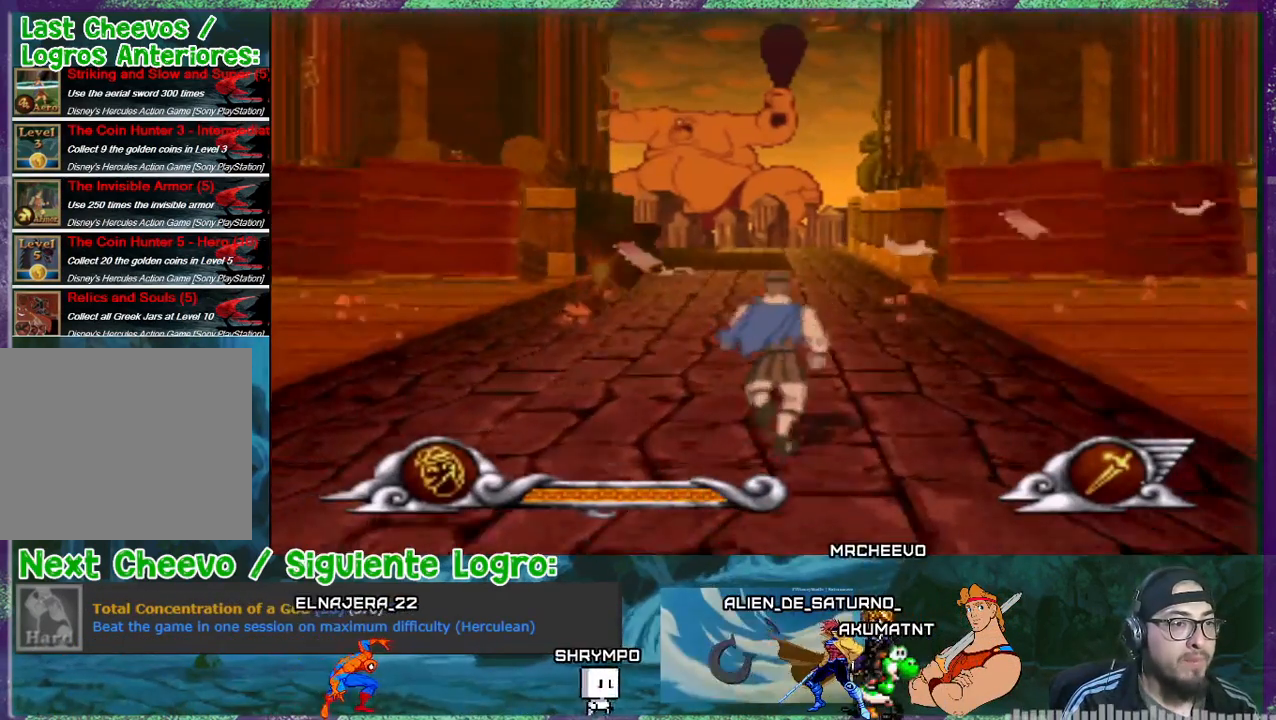
Gameplay with a controller (PlayStation layout); each line is a JSON object with the inputs held at the frame after it. "events" lists button and stick changes between this image and that frame as [ms after this image, input, new state], when the widget could be followed in between. Not read: left_stick right_stick.
{"buttons": [], "events": []}
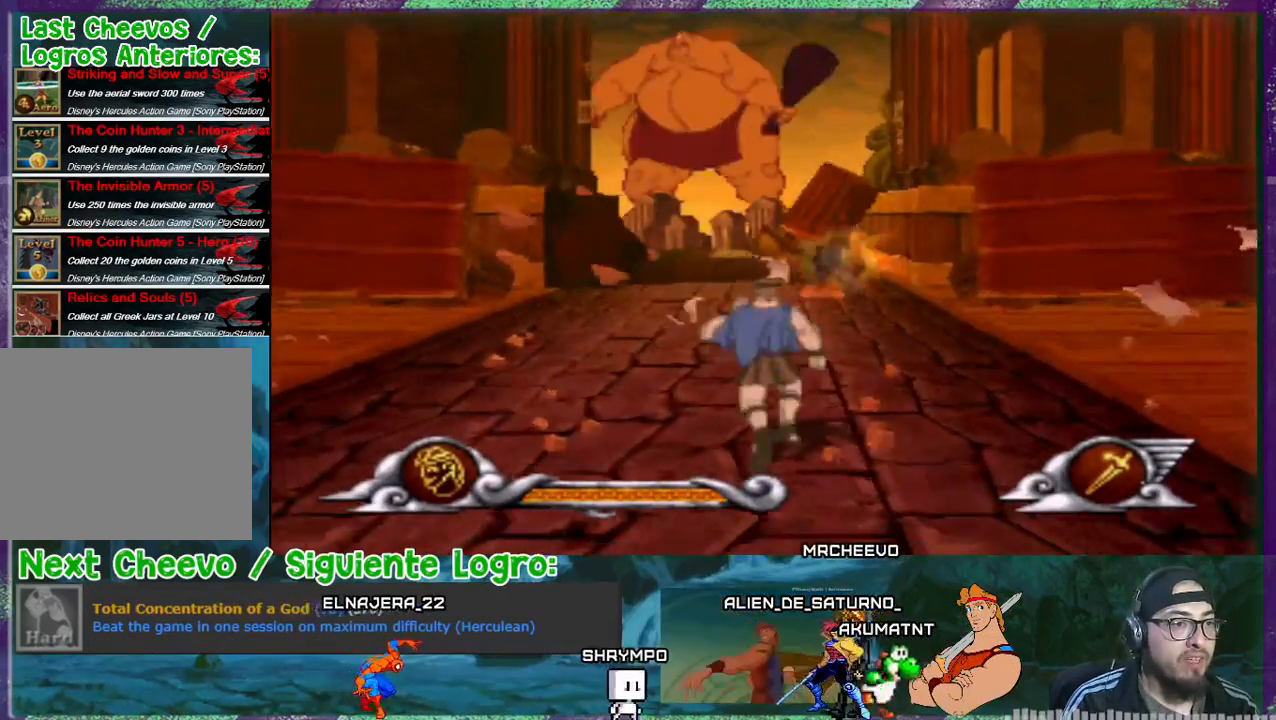
{"buttons": ["DPAD_LEFT"], "events": [[267, "DPAD_DOWN", "down"], [434, "DPAD_DOWN", "up"], [500, "DPAD_LEFT", "down"]]}
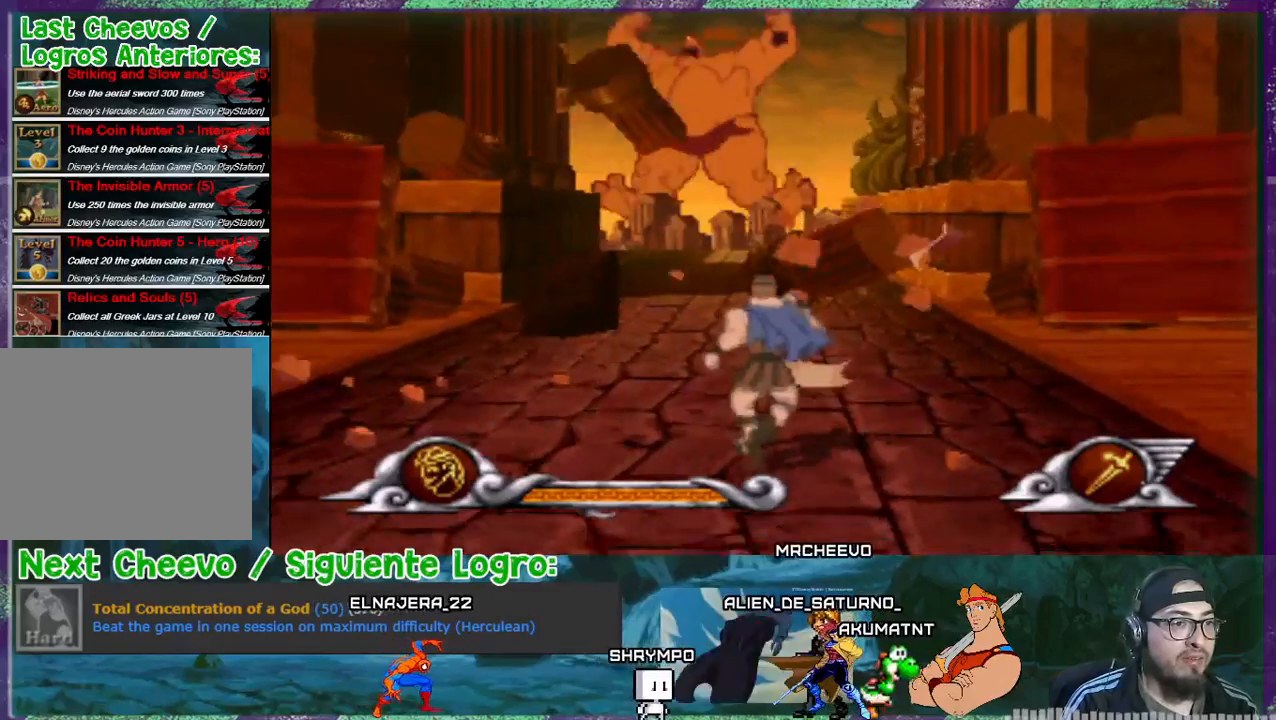
{"buttons": [], "events": [[167, "DPAD_LEFT", "up"]]}
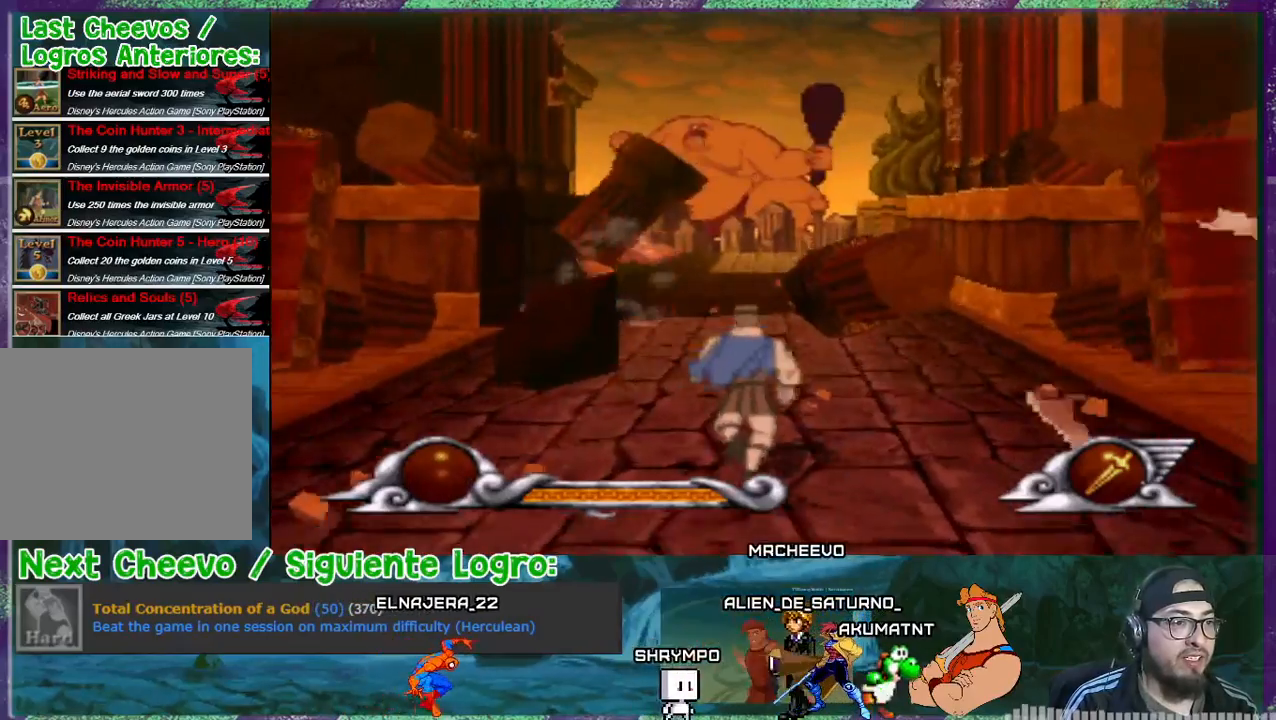
{"buttons": [], "events": []}
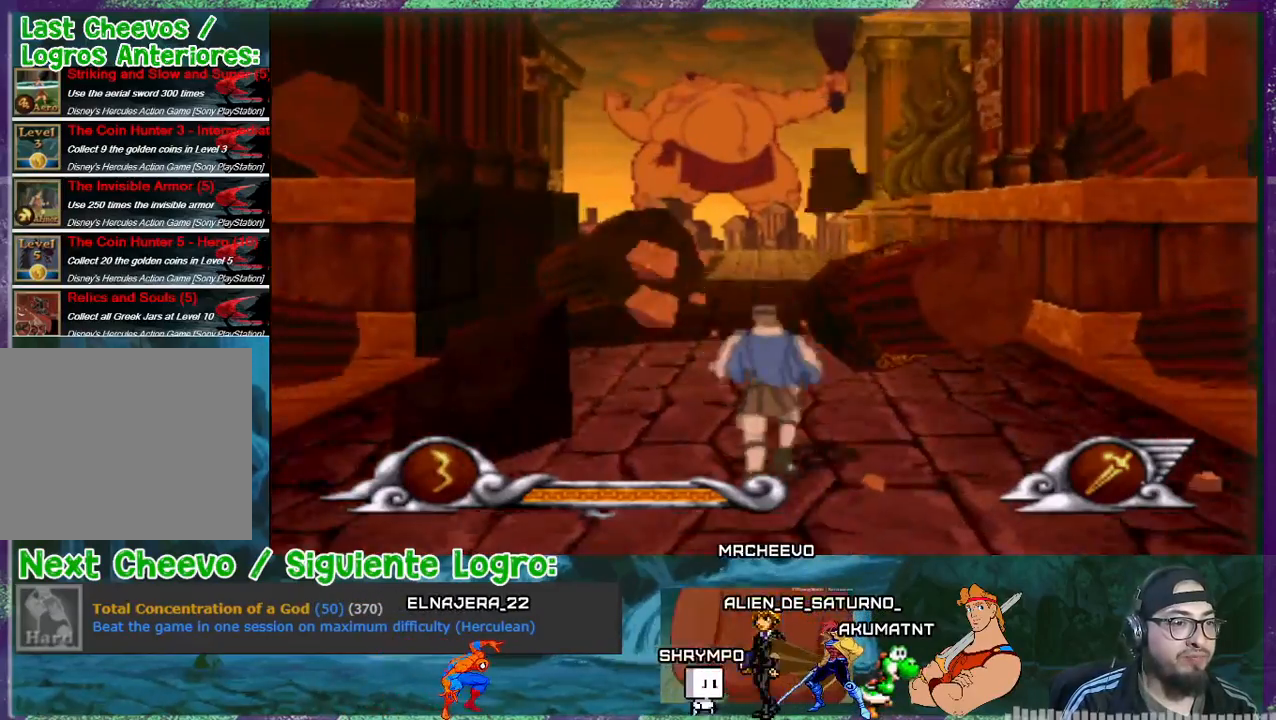
{"buttons": [], "events": [[167, "DPAD_LEFT", "down"], [201, "DPAD_LEFT", "up"]]}
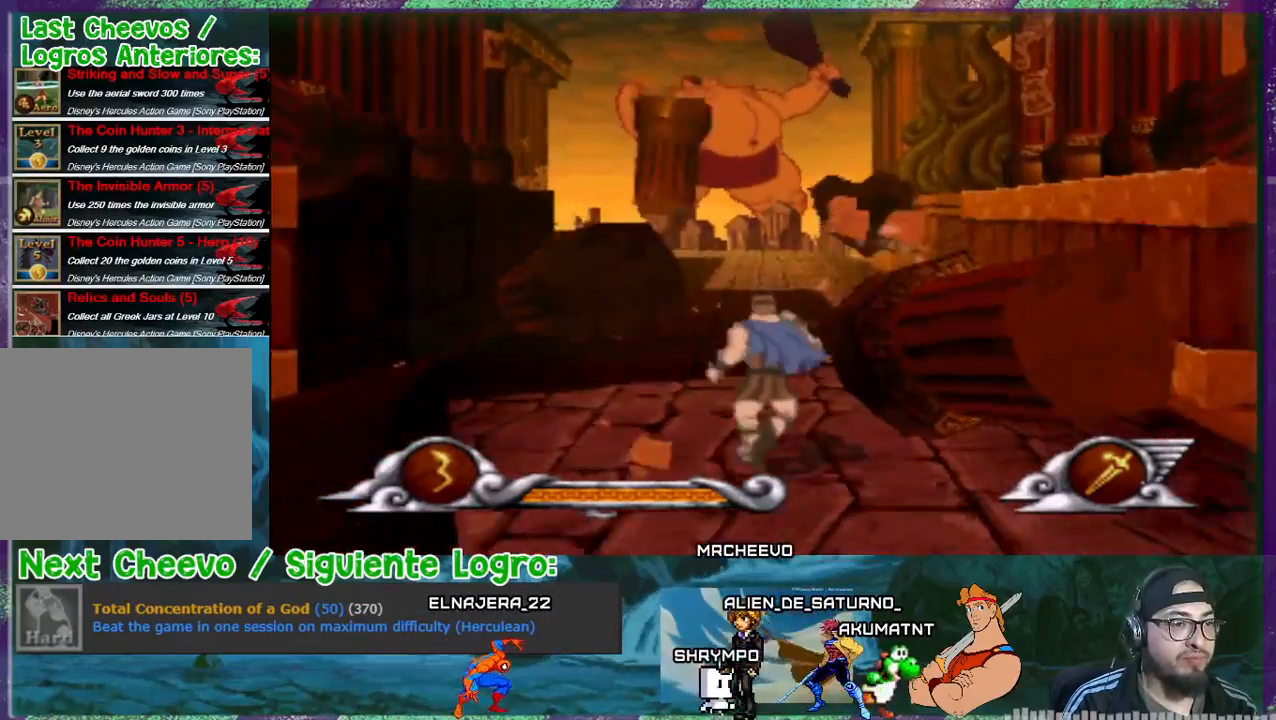
{"buttons": ["DPAD_RIGHT"], "events": [[33, "DPAD_LEFT", "down"], [100, "DPAD_LEFT", "up"], [434, "DPAD_RIGHT", "down"]]}
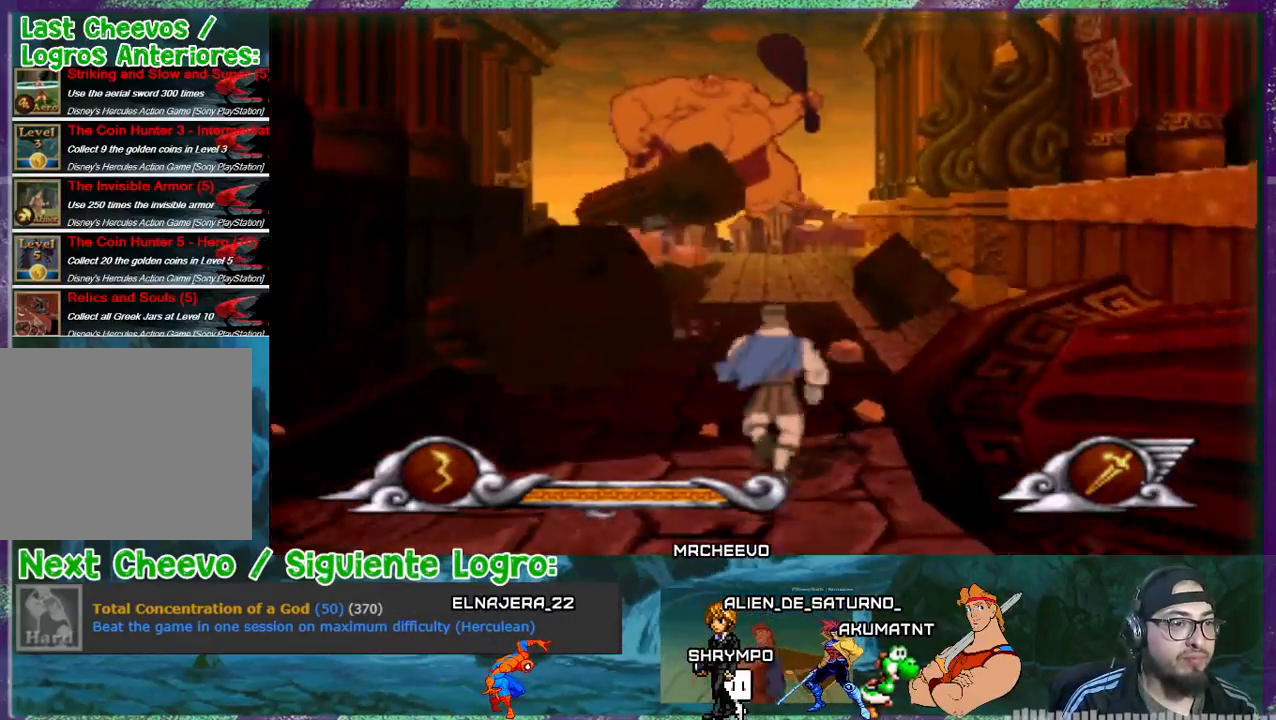
{"buttons": [], "events": [[67, "DPAD_RIGHT", "up"]]}
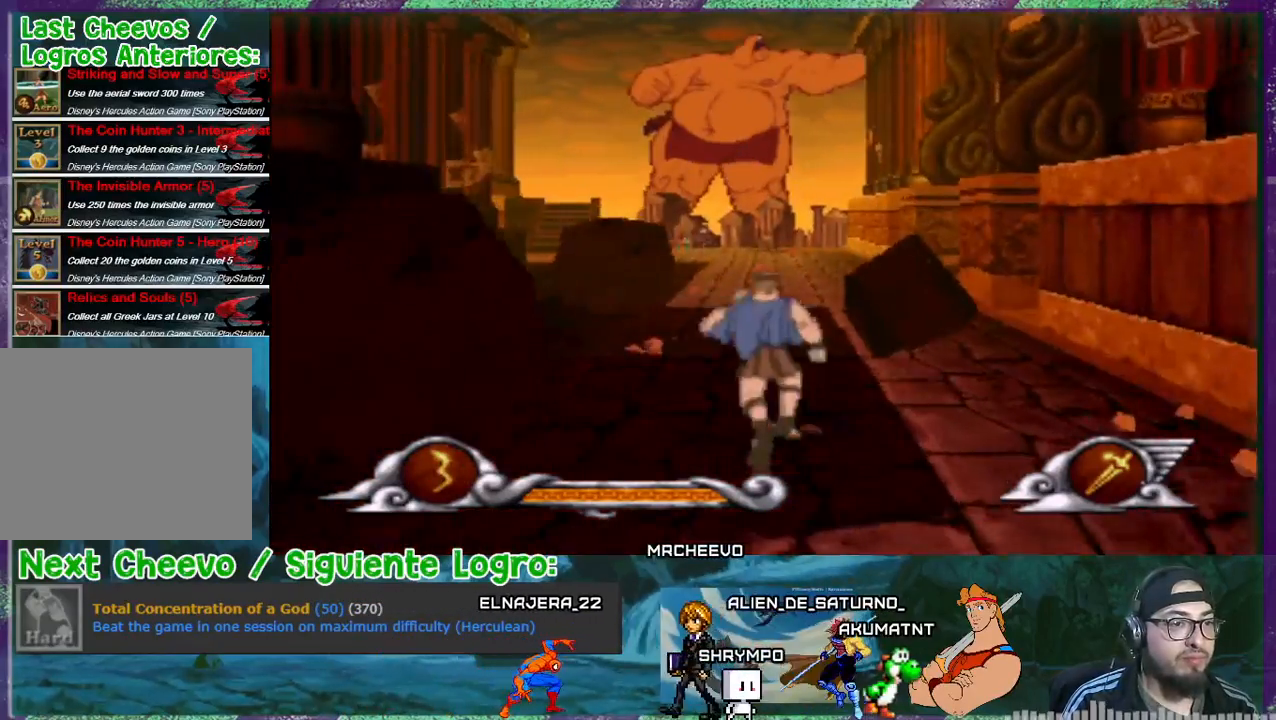
{"buttons": [], "events": []}
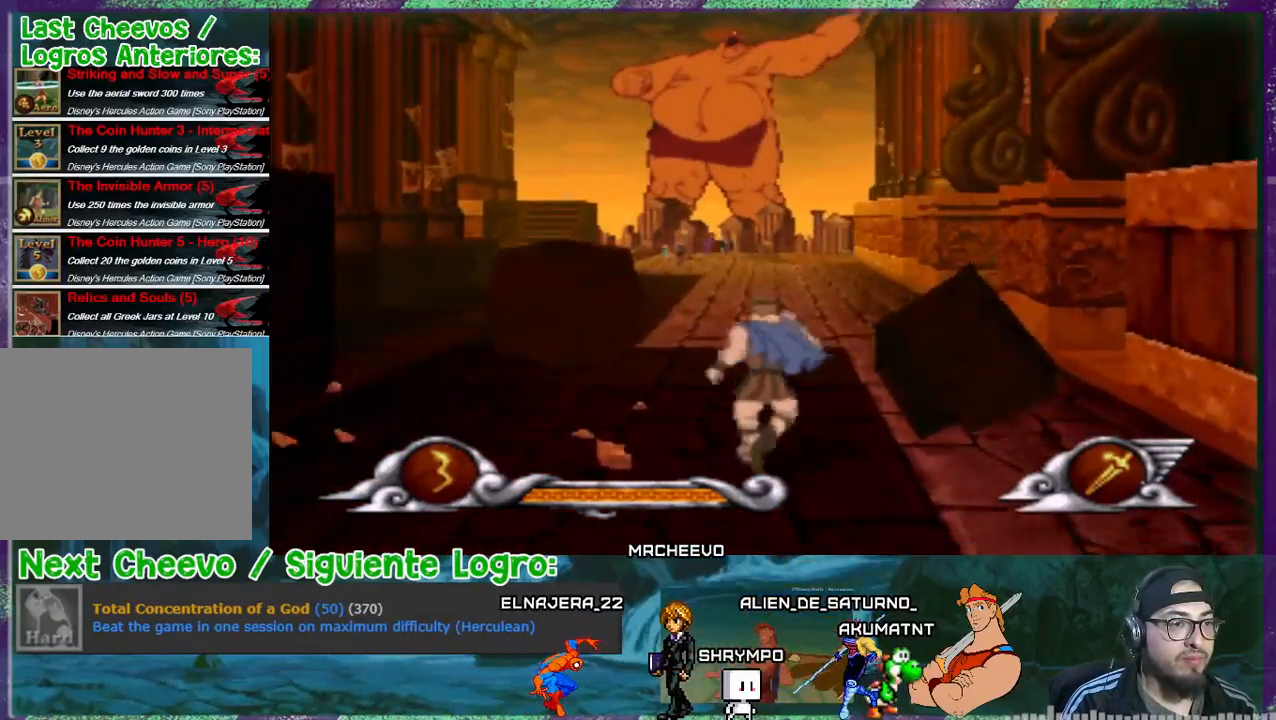
{"buttons": [], "events": []}
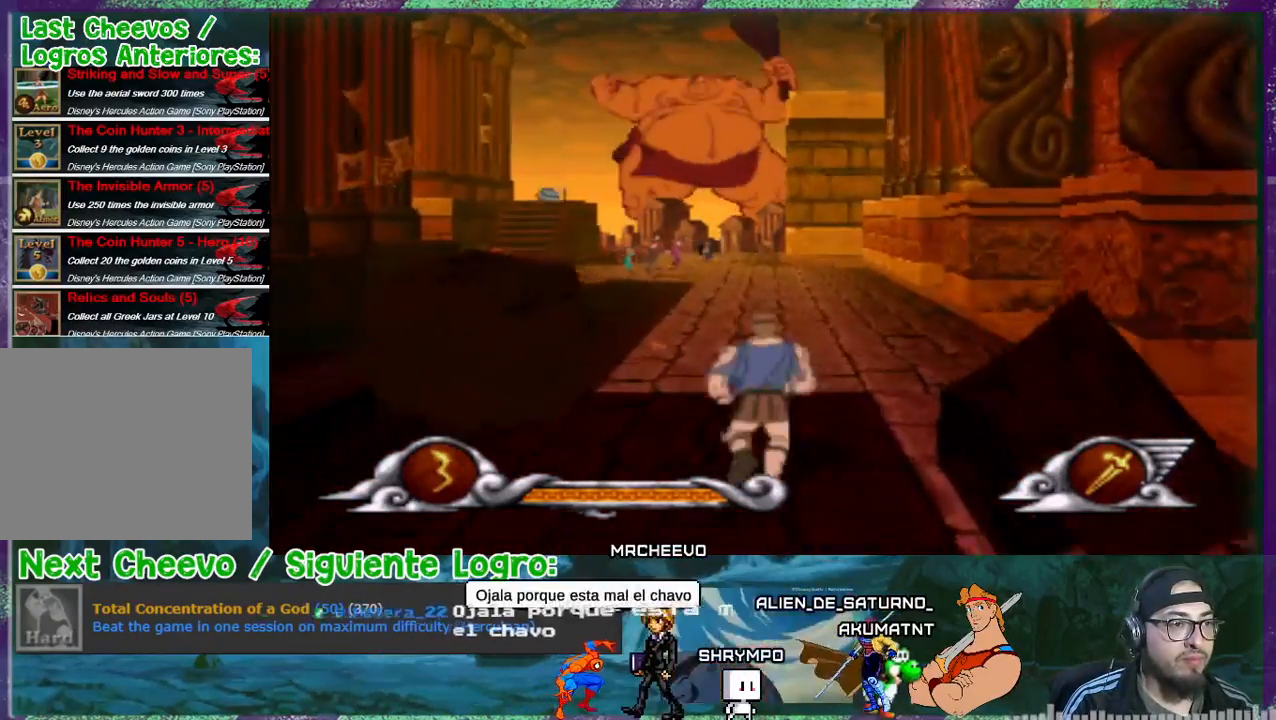
{"buttons": [], "events": [[167, "DPAD_LEFT", "down"], [267, "DPAD_LEFT", "up"]]}
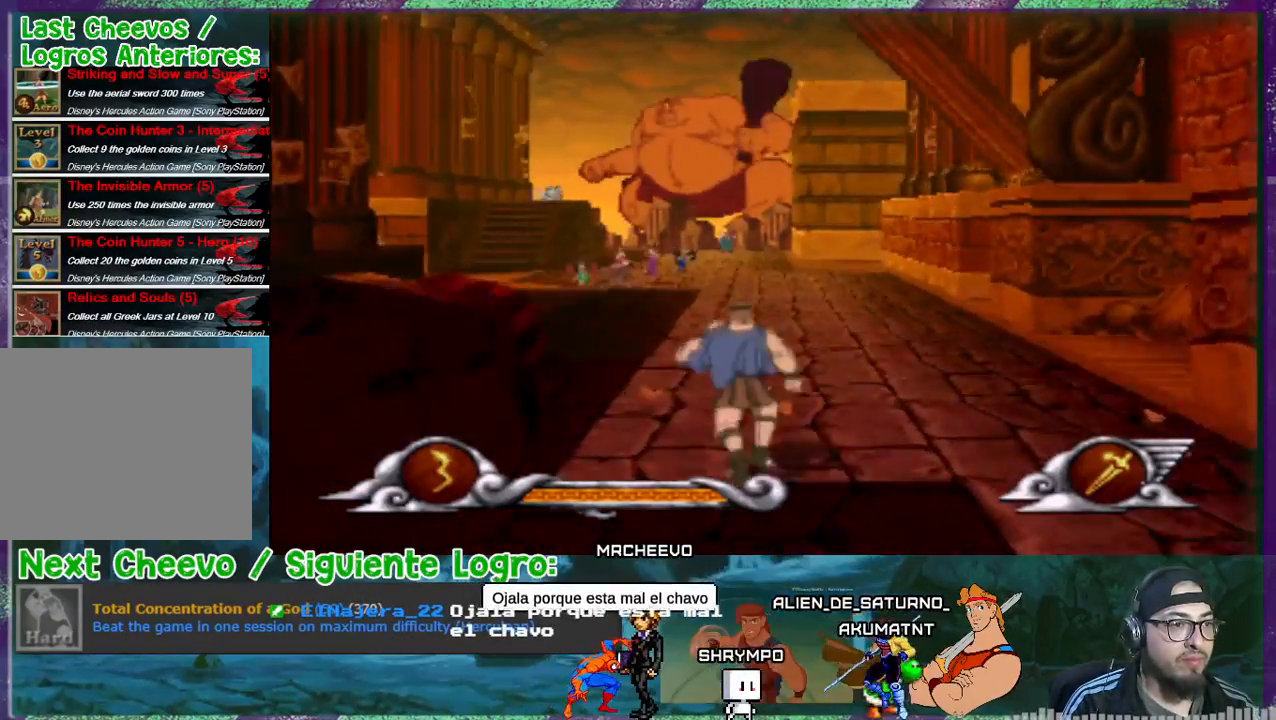
{"buttons": [], "events": [[134, "DPAD_LEFT", "down"], [401, "DPAD_LEFT", "up"]]}
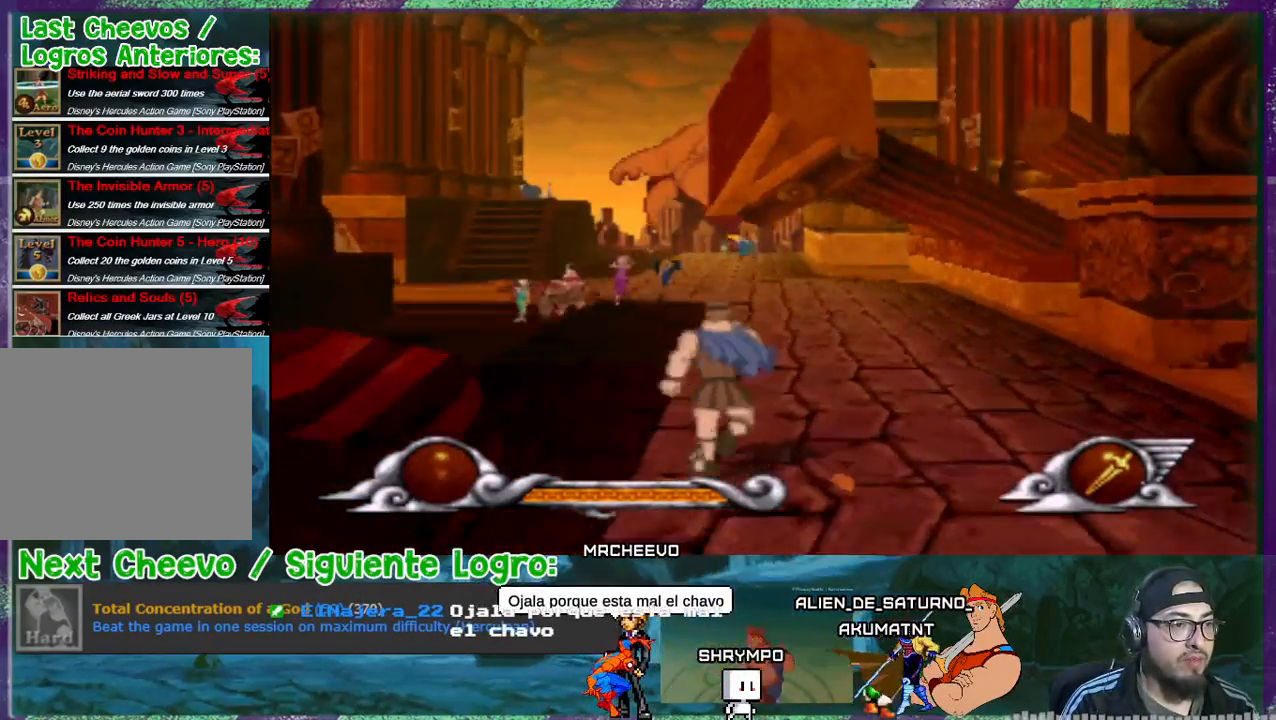
{"buttons": ["DPAD_LEFT"], "events": [[300, "DPAD_LEFT", "down"]]}
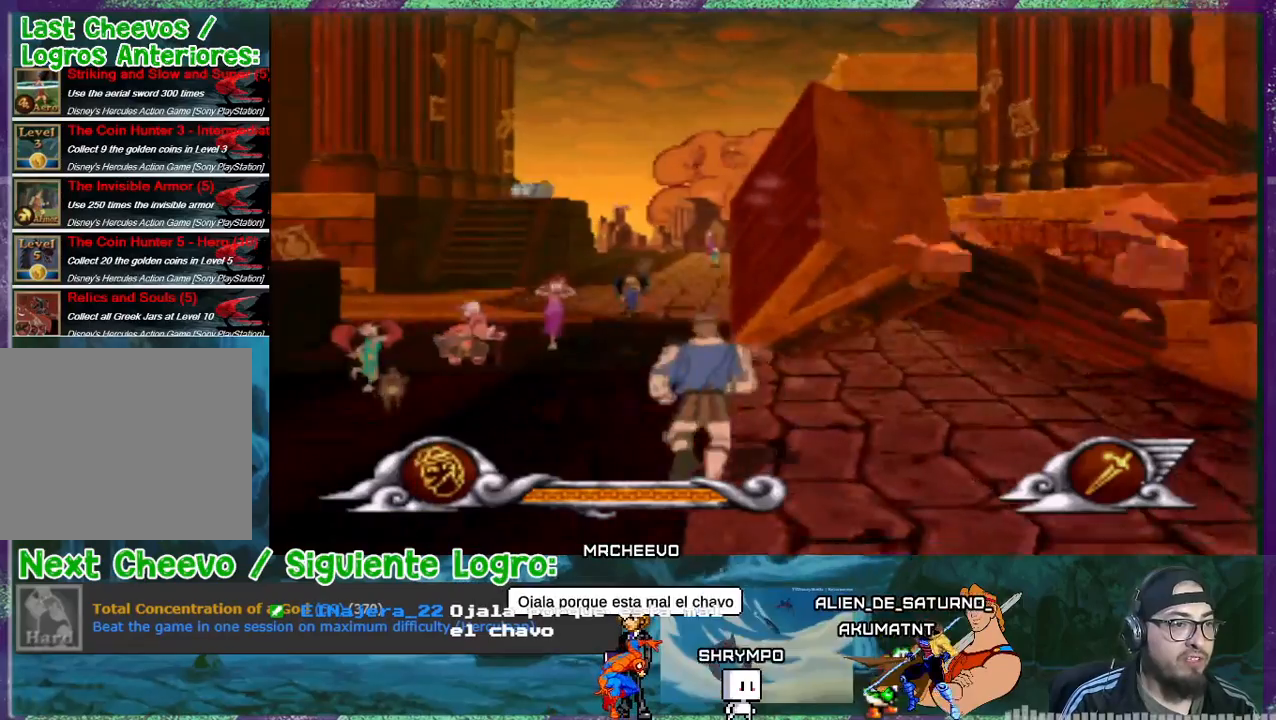
{"buttons": ["CROSS", "DPAD_LEFT"], "events": [[34, "DPAD_LEFT", "up"], [234, "DPAD_LEFT", "down"], [334, "CROSS", "down"]]}
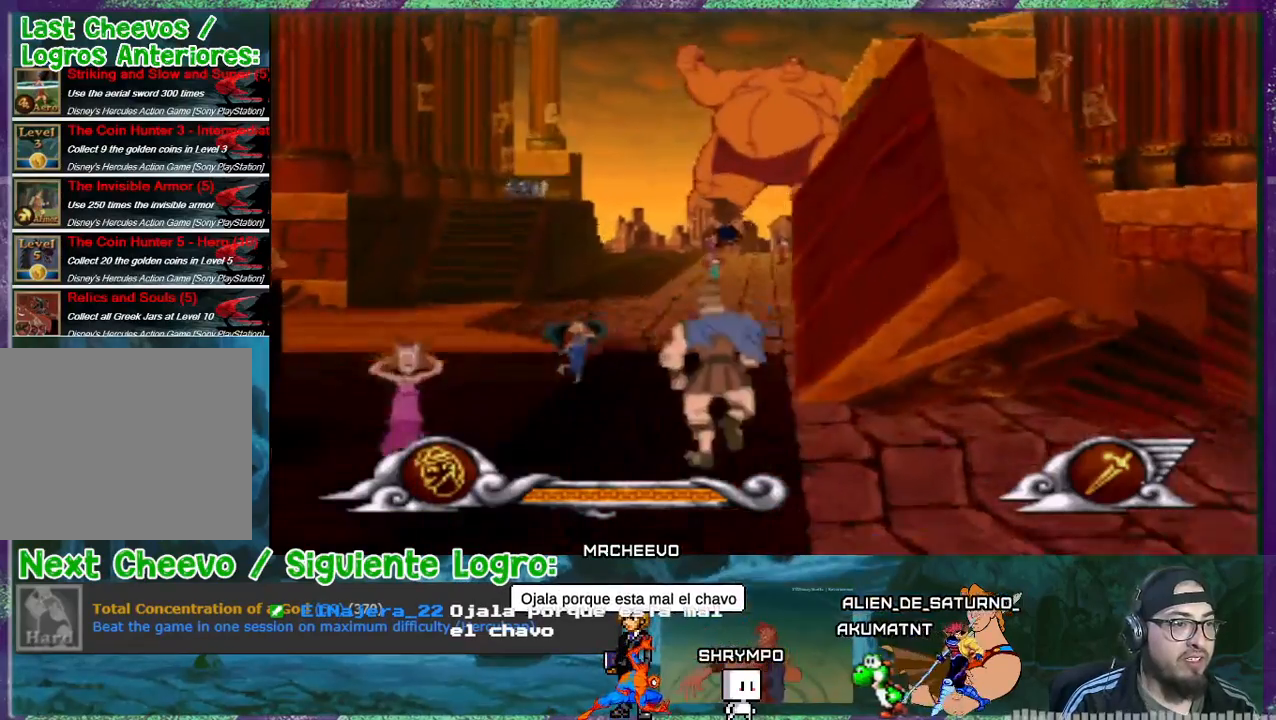
{"buttons": ["CROSS", "DPAD_LEFT"], "events": []}
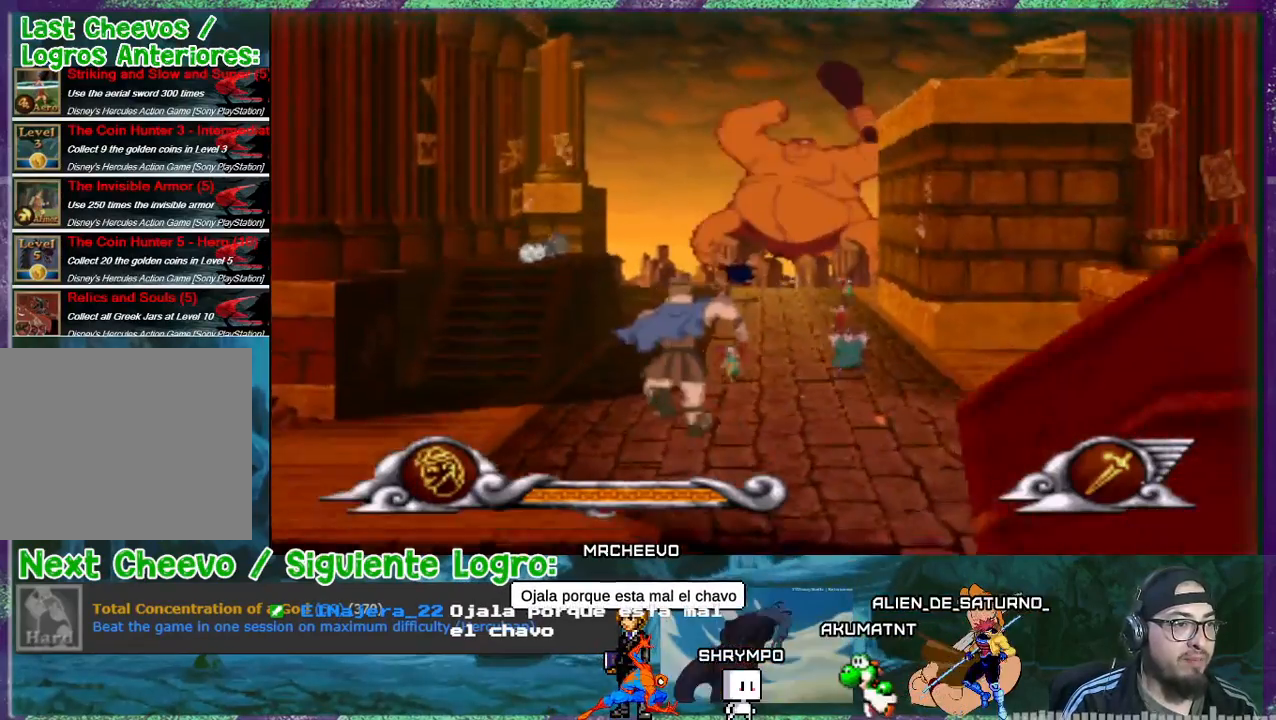
{"buttons": ["DPAD_LEFT"], "events": [[134, "CROSS", "up"]]}
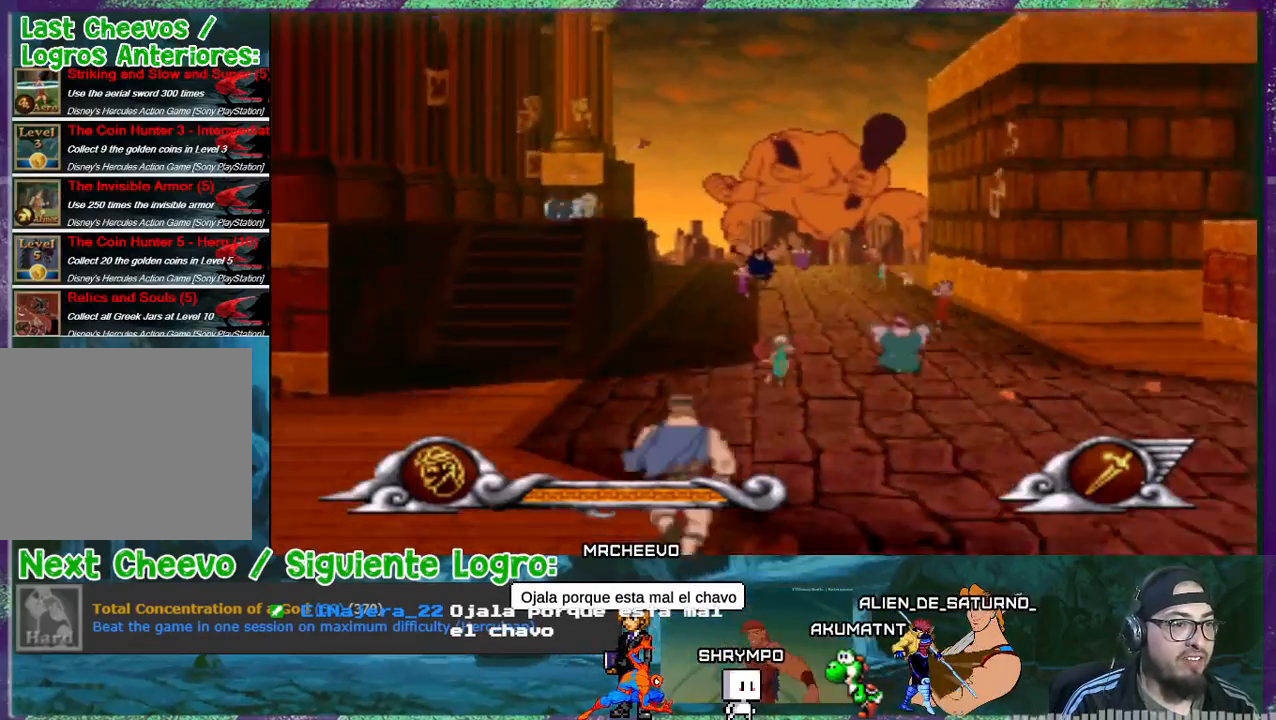
{"buttons": ["DPAD_LEFT"], "events": []}
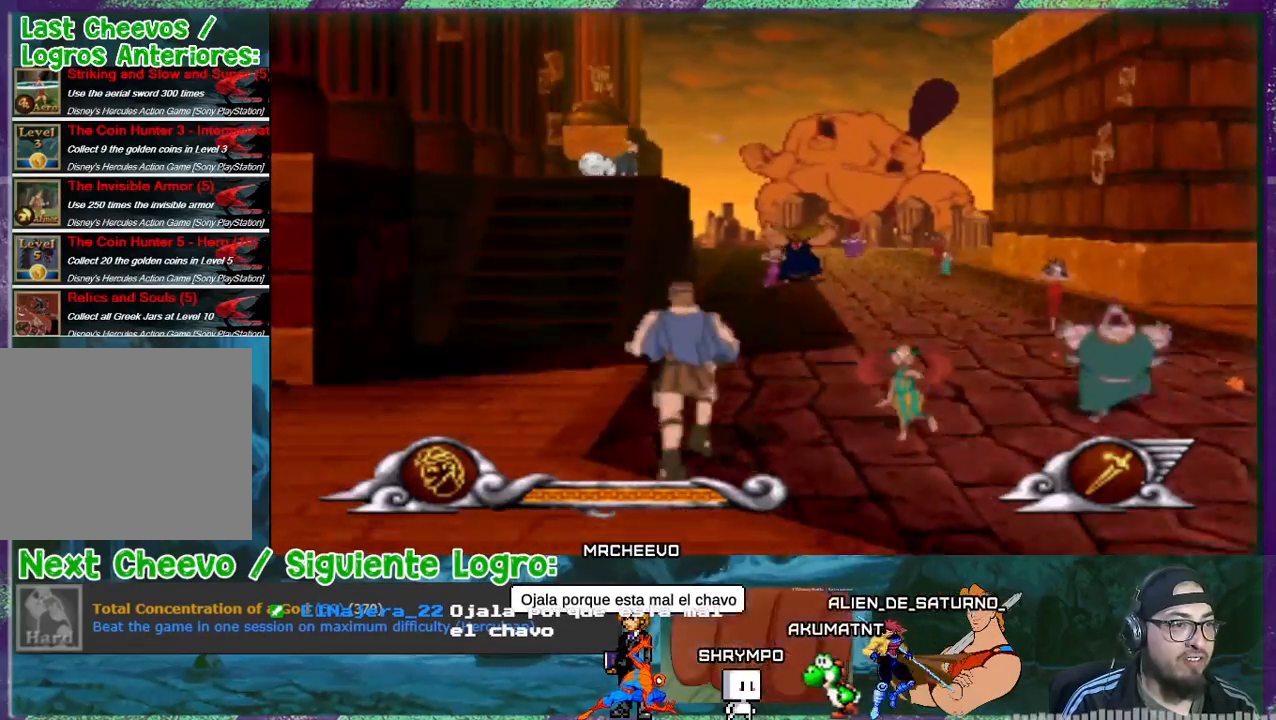
{"buttons": ["DPAD_LEFT"], "events": []}
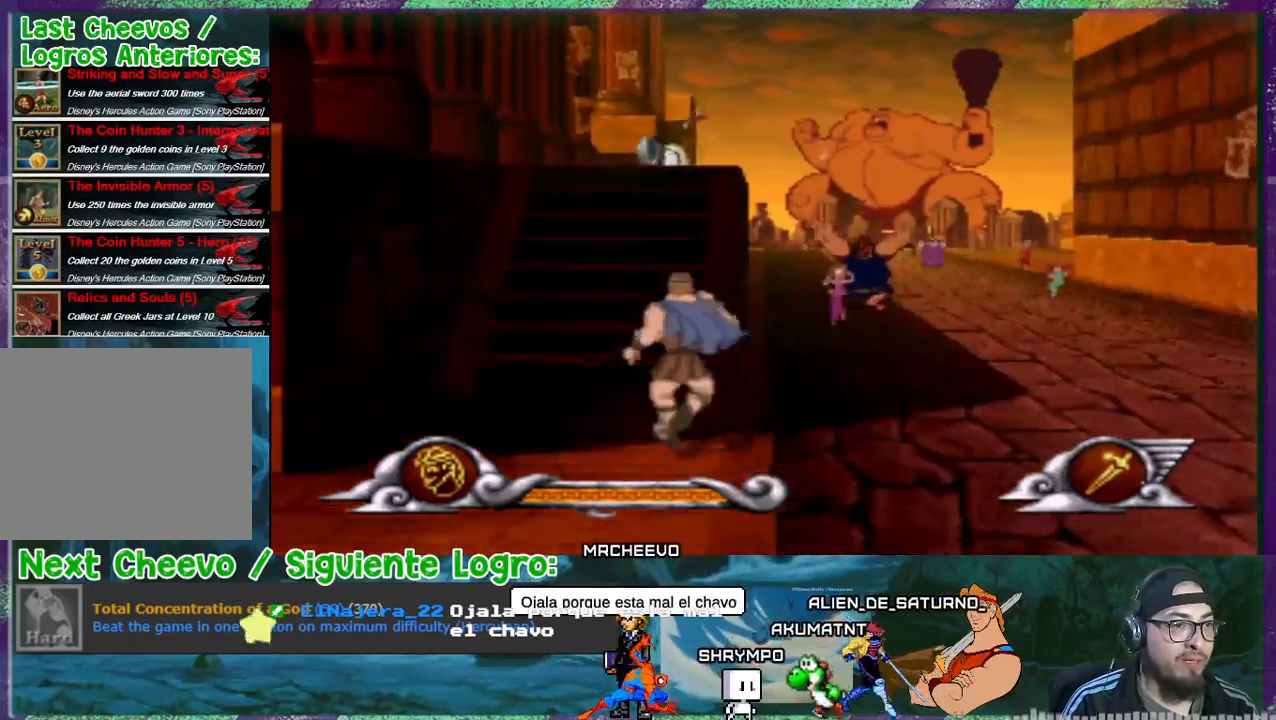
{"buttons": [], "events": [[300, "DPAD_LEFT", "up"]]}
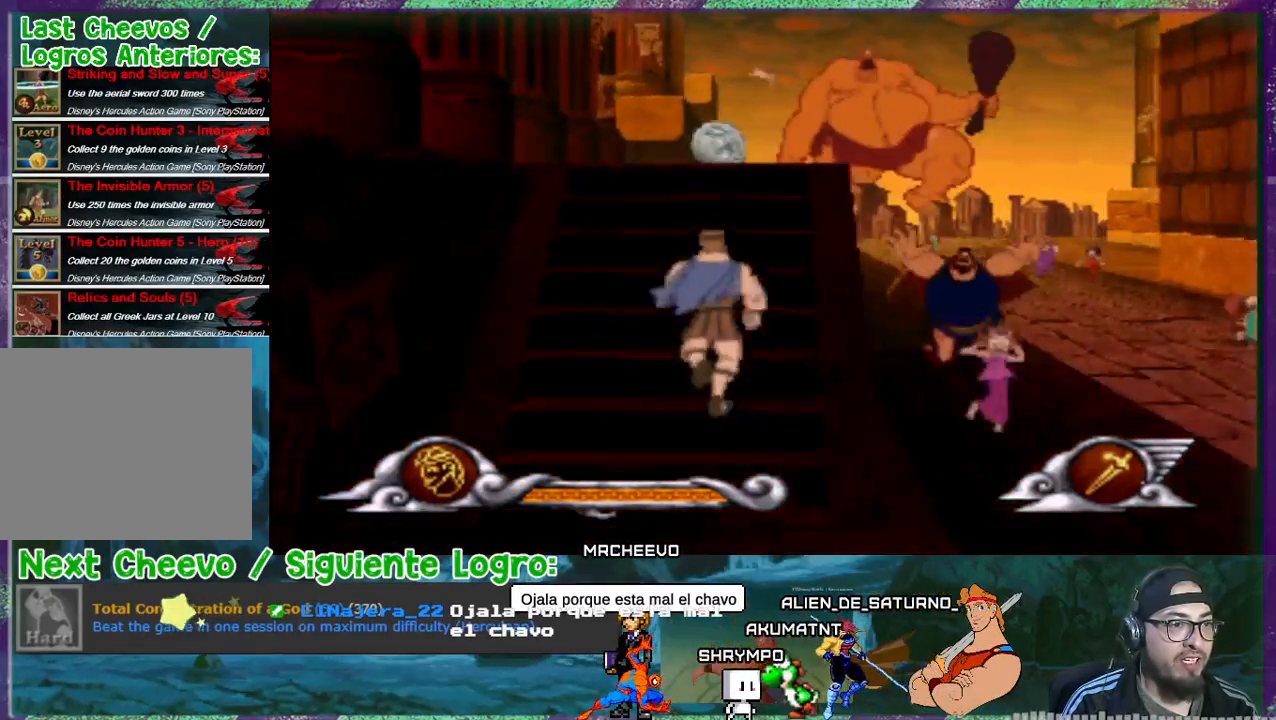
{"buttons": [], "events": []}
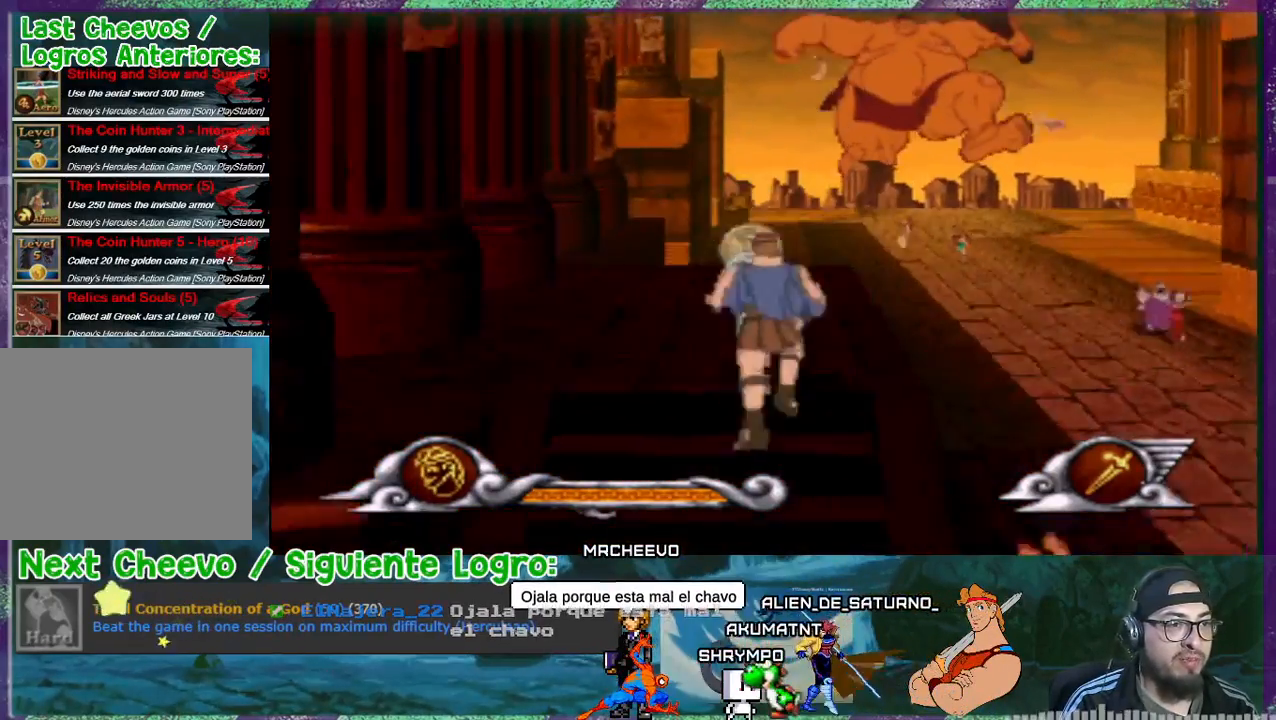
{"buttons": [], "events": []}
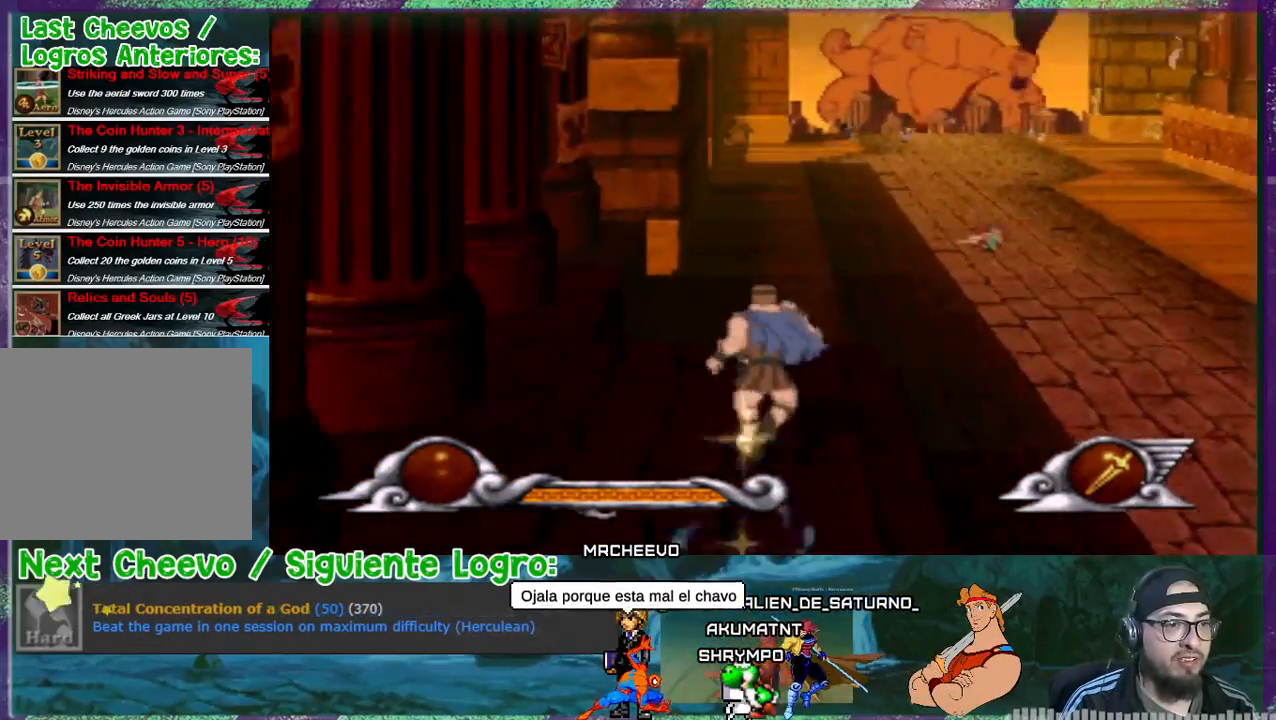
{"buttons": [], "events": []}
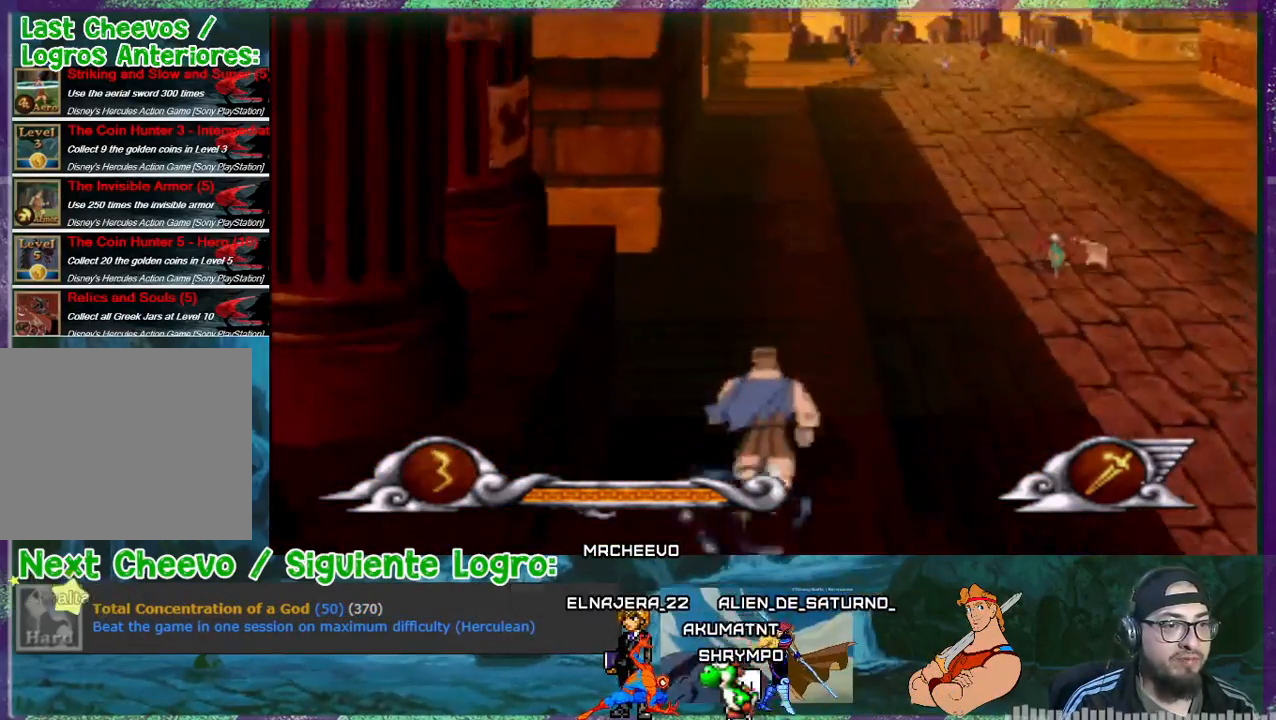
{"buttons": ["DPAD_RIGHT"], "events": [[167, "DPAD_RIGHT", "down"]]}
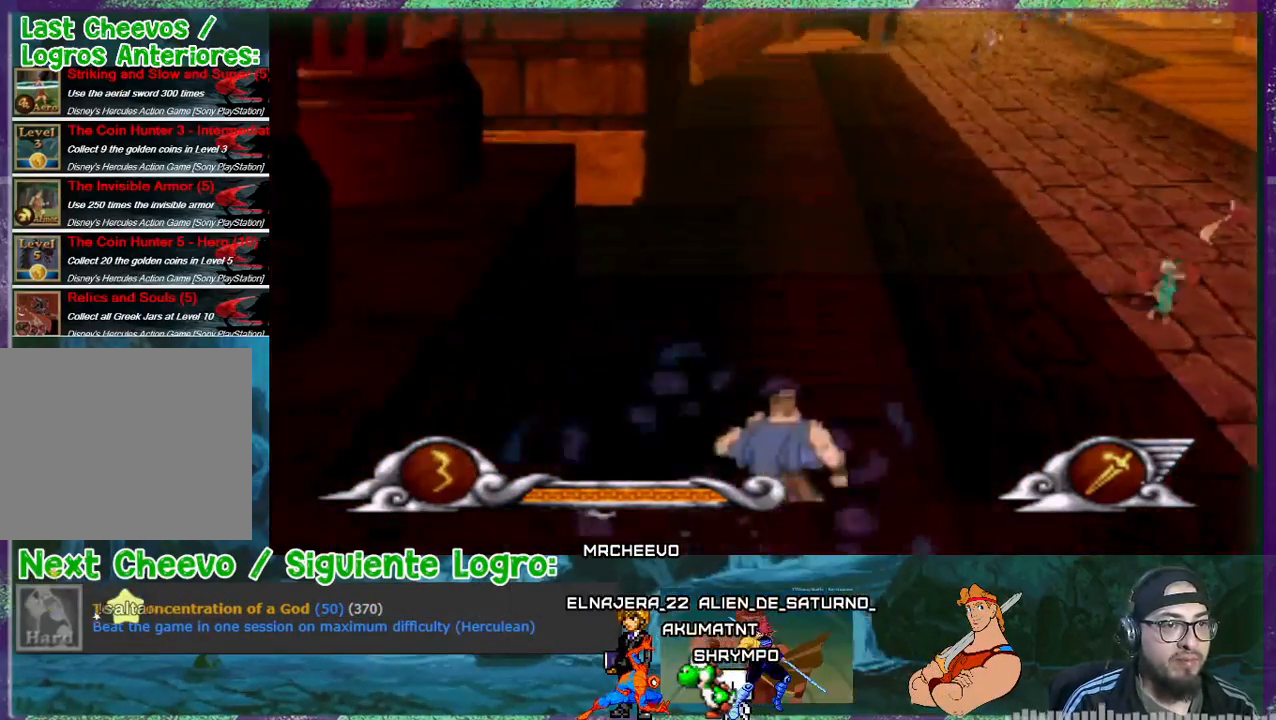
{"buttons": ["DPAD_RIGHT"], "events": []}
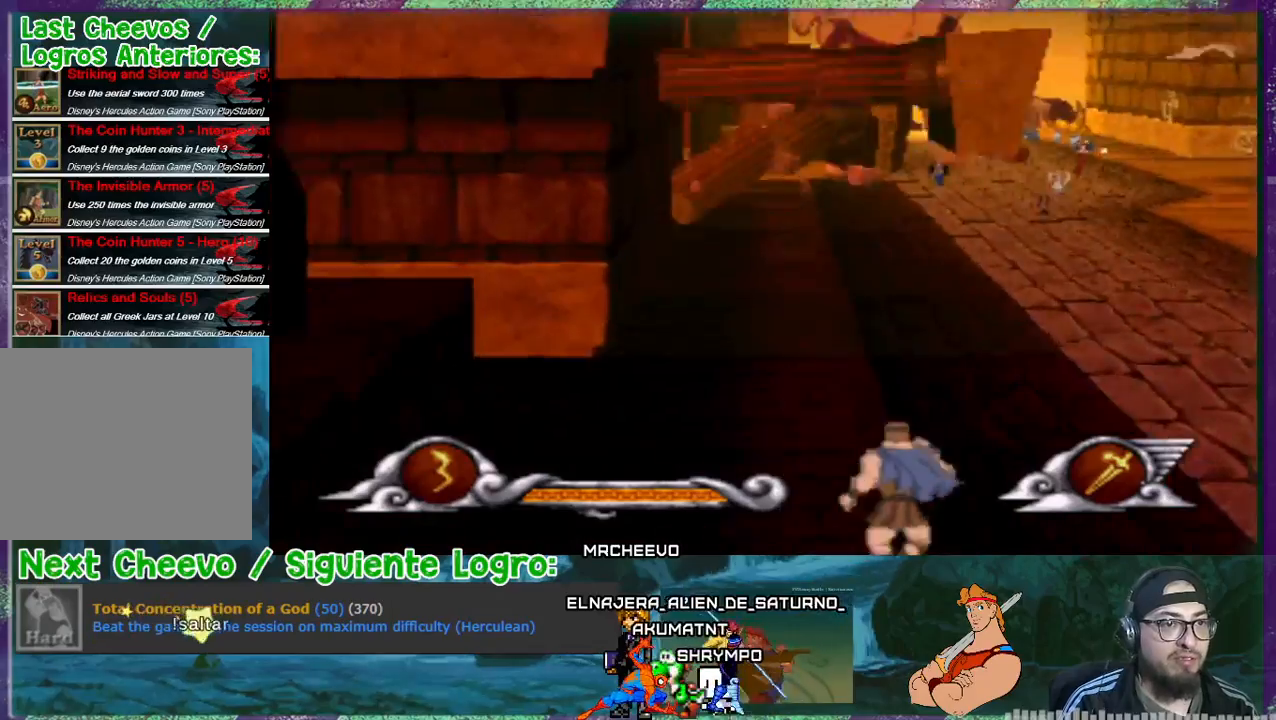
{"buttons": ["DPAD_RIGHT"], "events": []}
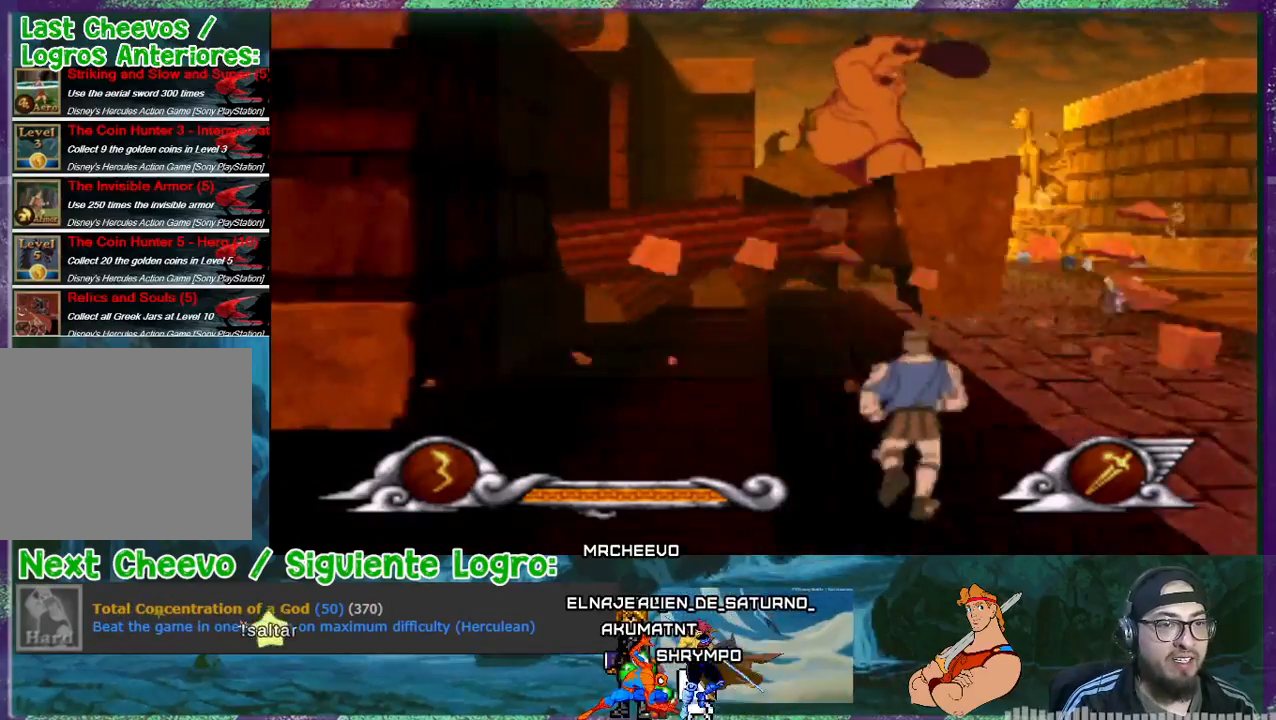
{"buttons": ["DPAD_DOWN", "DPAD_RIGHT"], "events": [[401, "DPAD_DOWN", "down"]]}
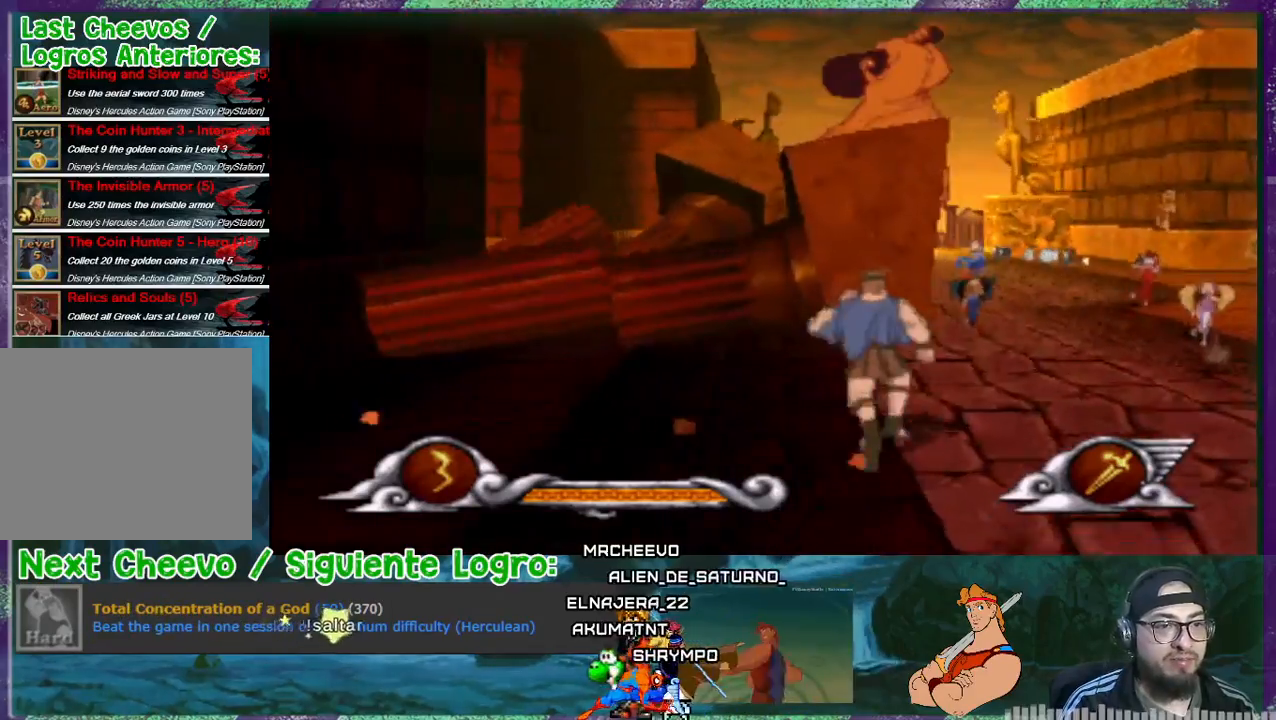
{"buttons": ["DPAD_DOWN", "DPAD_RIGHT"], "events": []}
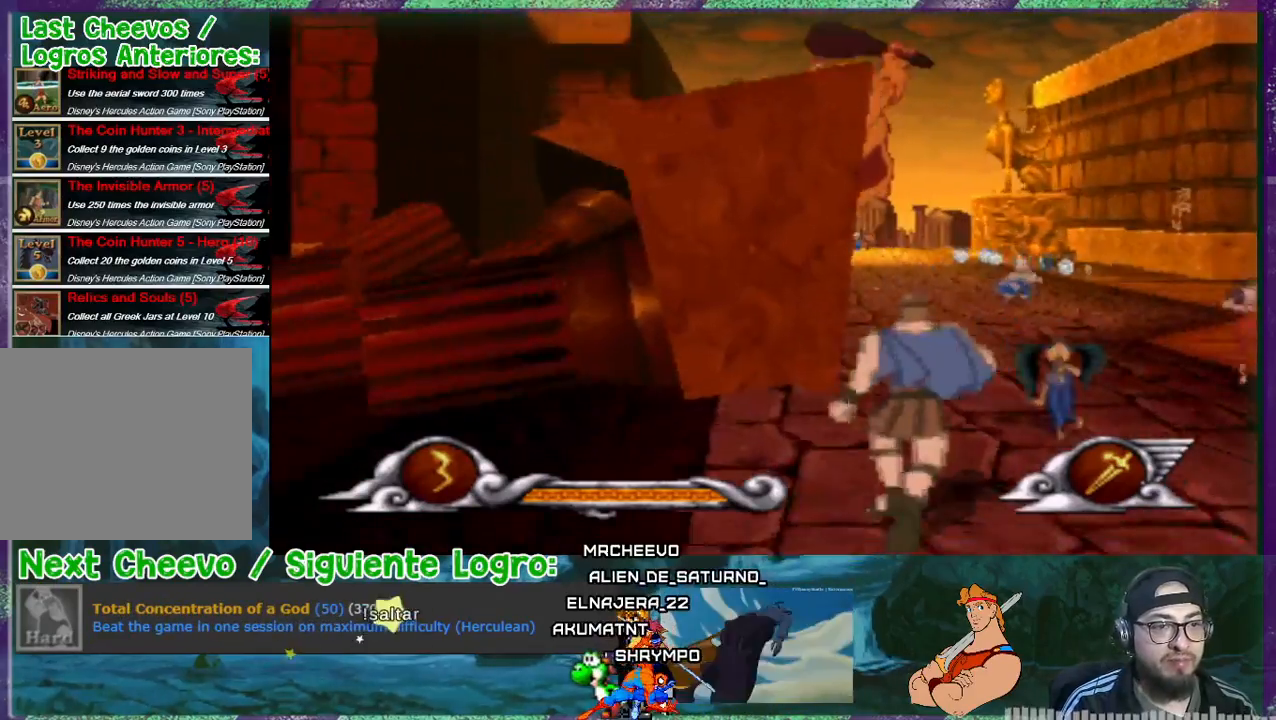
{"buttons": ["DPAD_RIGHT"], "events": [[267, "DPAD_DOWN", "up"], [367, "DPAD_RIGHT", "up"], [468, "DPAD_RIGHT", "down"]]}
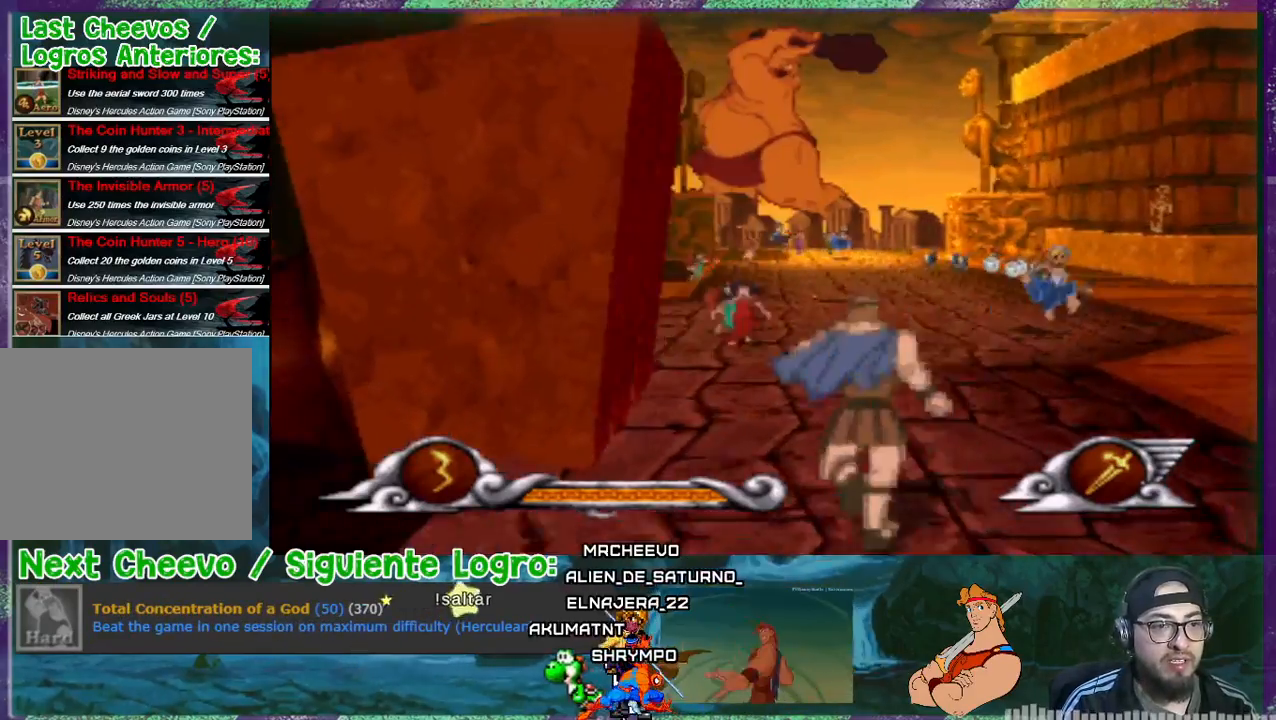
{"buttons": ["DPAD_RIGHT"], "events": [[334, "DPAD_DOWN", "down"], [434, "DPAD_DOWN", "up"]]}
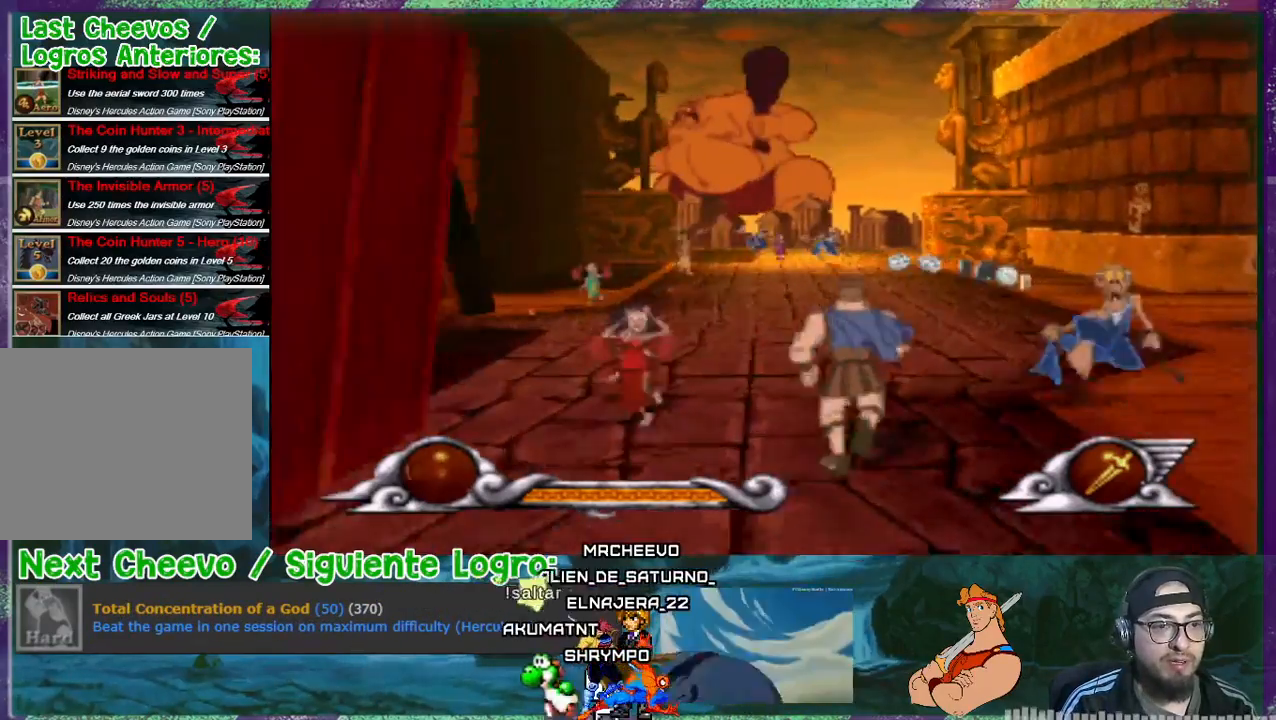
{"buttons": ["DPAD_RIGHT"], "events": []}
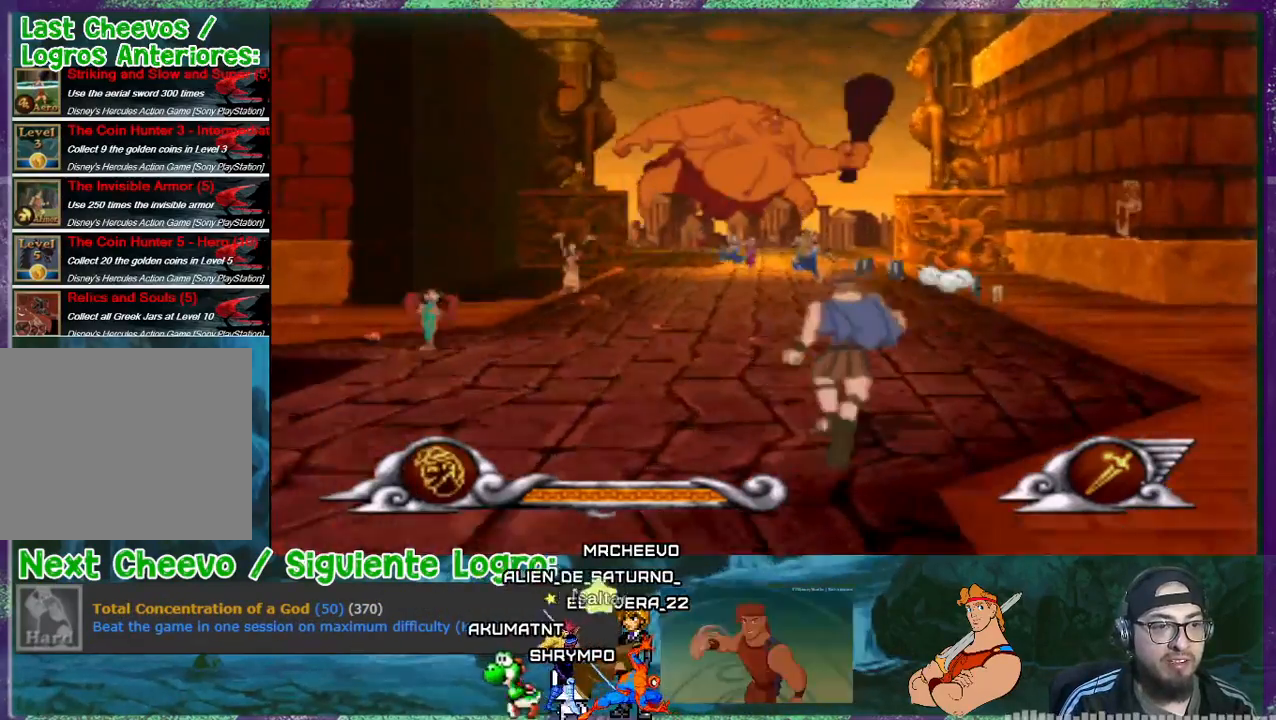
{"buttons": ["DPAD_RIGHT"], "events": [[67, "DPAD_DOWN", "down"], [200, "DPAD_DOWN", "up"]]}